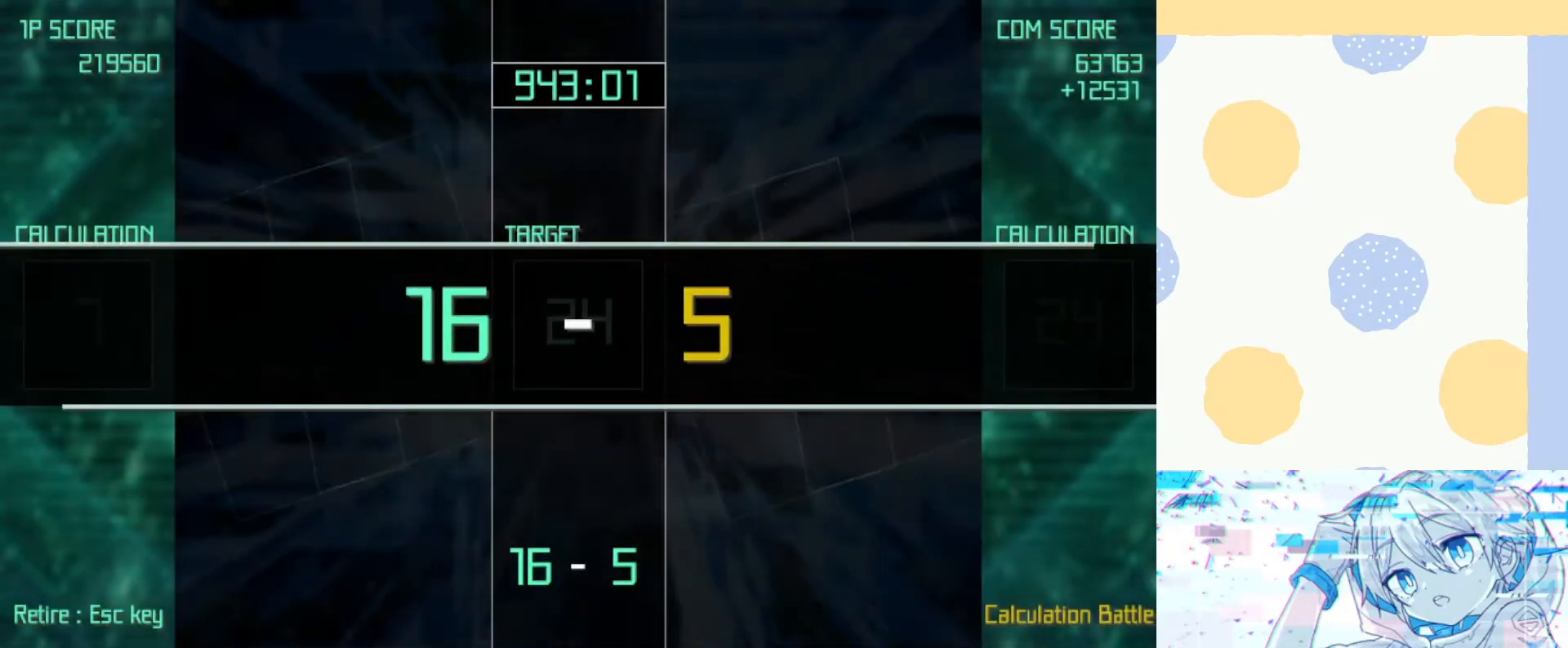
Gameplay with keyboard; each line is a JSON object with the keys held at the frame after it. "events" lists presses ("down") and releases ("up") of "1", "2", "3", "4", "5", "6", "7", "8", "9", "down", "left", "return", "right", "up" and "z" between this image and that frame as [ms after this image, input, new state], when the widget could be followed in between. No other keys are recorded. Mouse input is not recorded.
{"keys": [], "events": []}
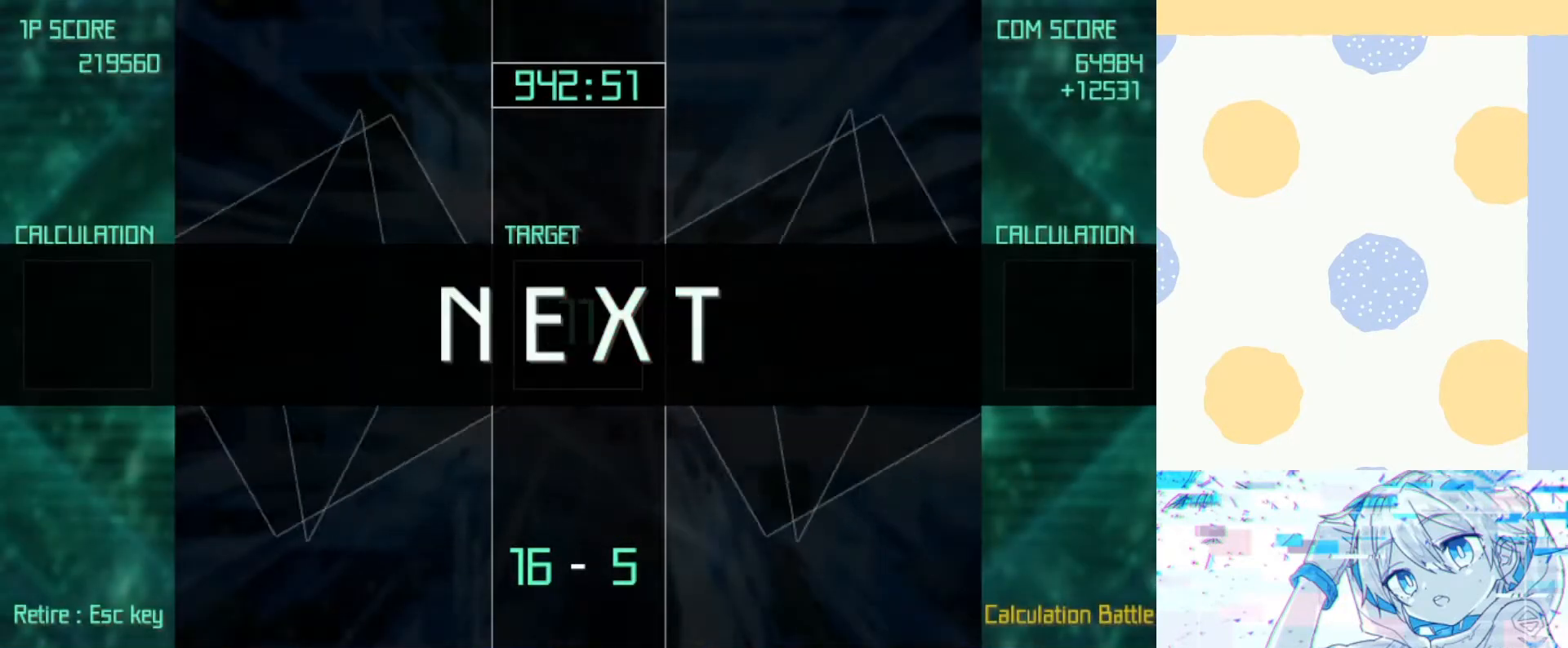
{"keys": [], "events": []}
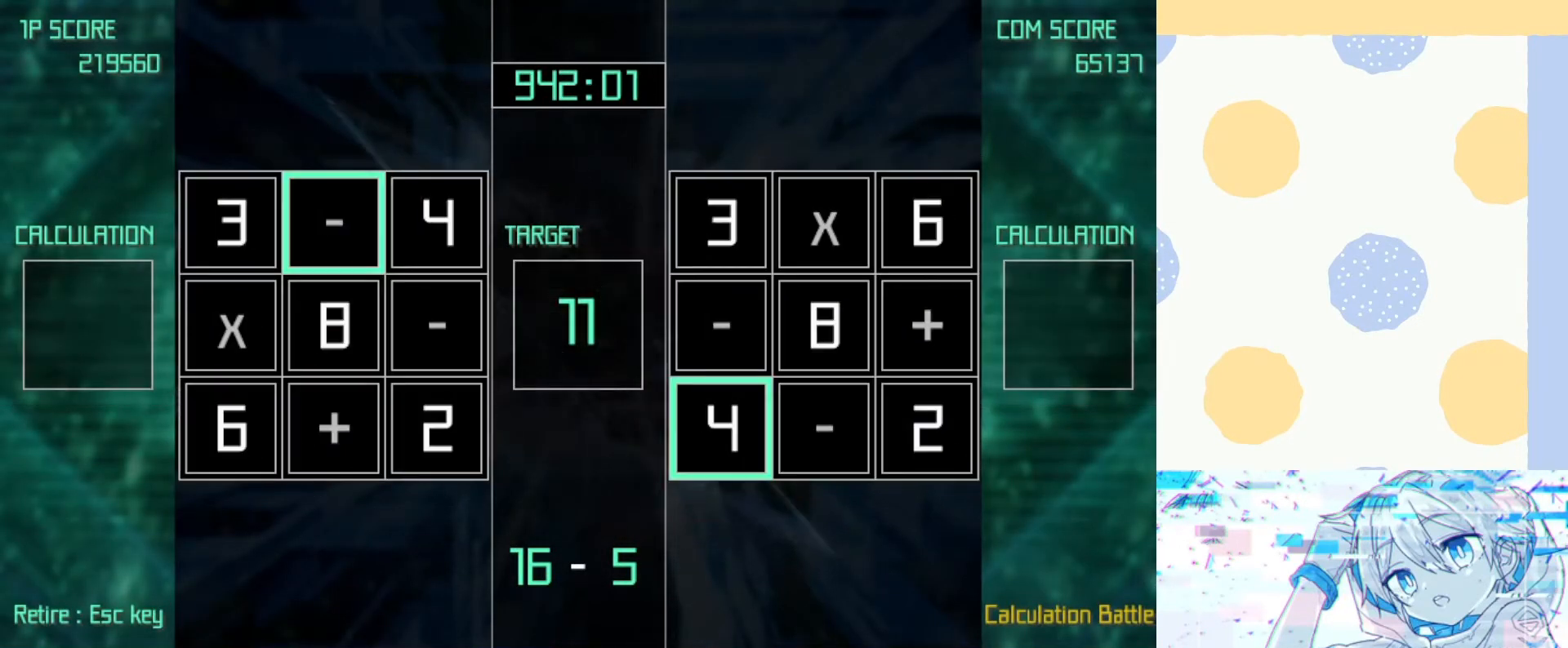
{"keys": [], "events": []}
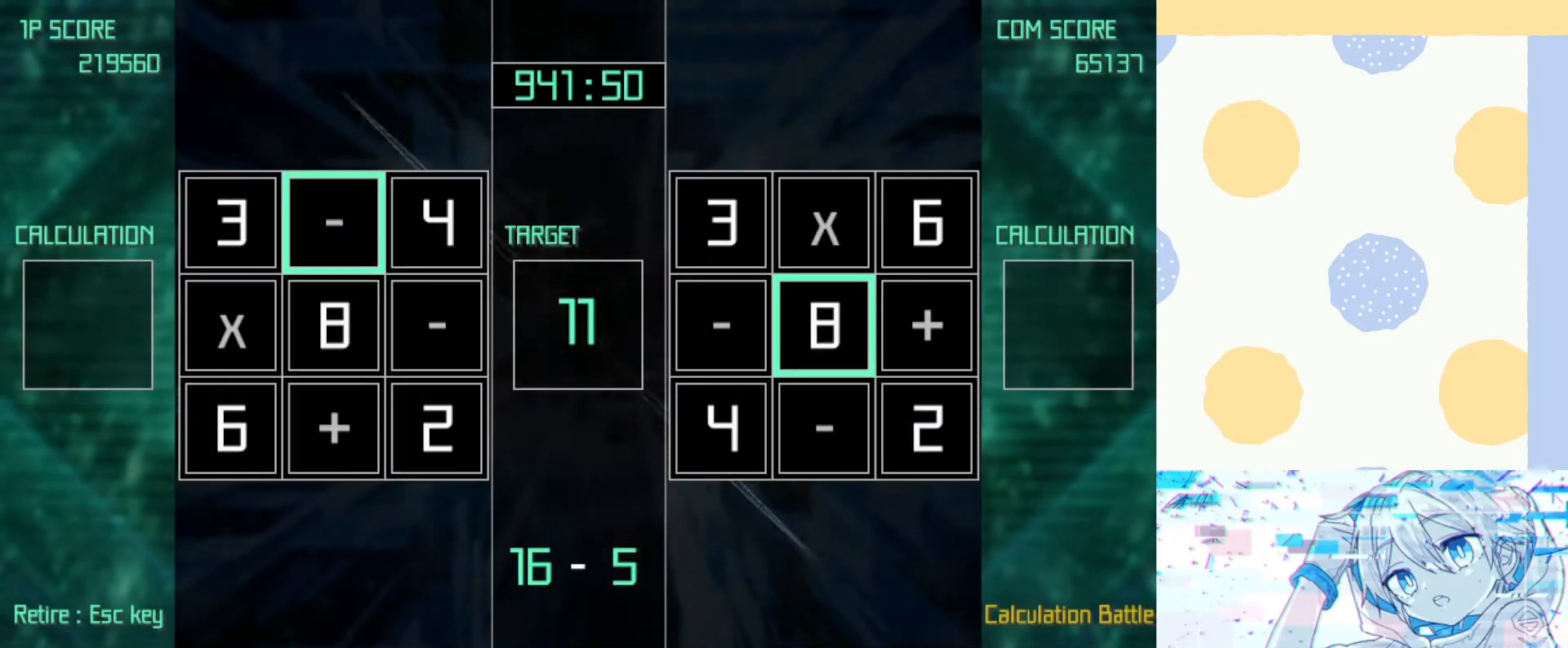
{"keys": ["z"], "events": [[167, "down", "down"], [167, "left", "down"], [267, "down", "up"], [267, "left", "up"], [300, "left", "down"], [367, "down", "down"], [400, "left", "up"], [467, "down", "up"], [467, "z", "down"]]}
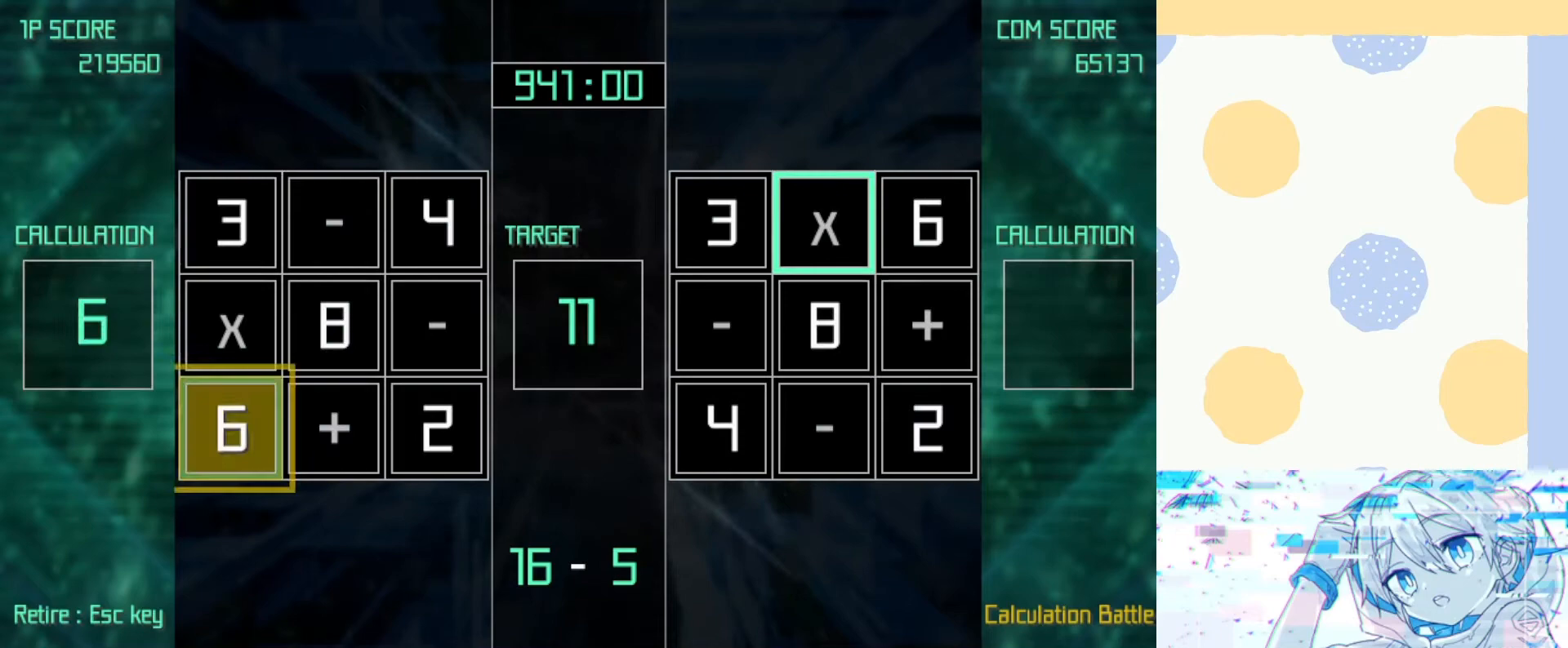
{"keys": ["left", "z"], "events": [[33, "right", "down"], [133, "right", "up"], [133, "up", "down"], [233, "up", "up"], [267, "up", "down"], [333, "up", "up"], [367, "up", "down"], [433, "left", "down"], [433, "up", "up"]]}
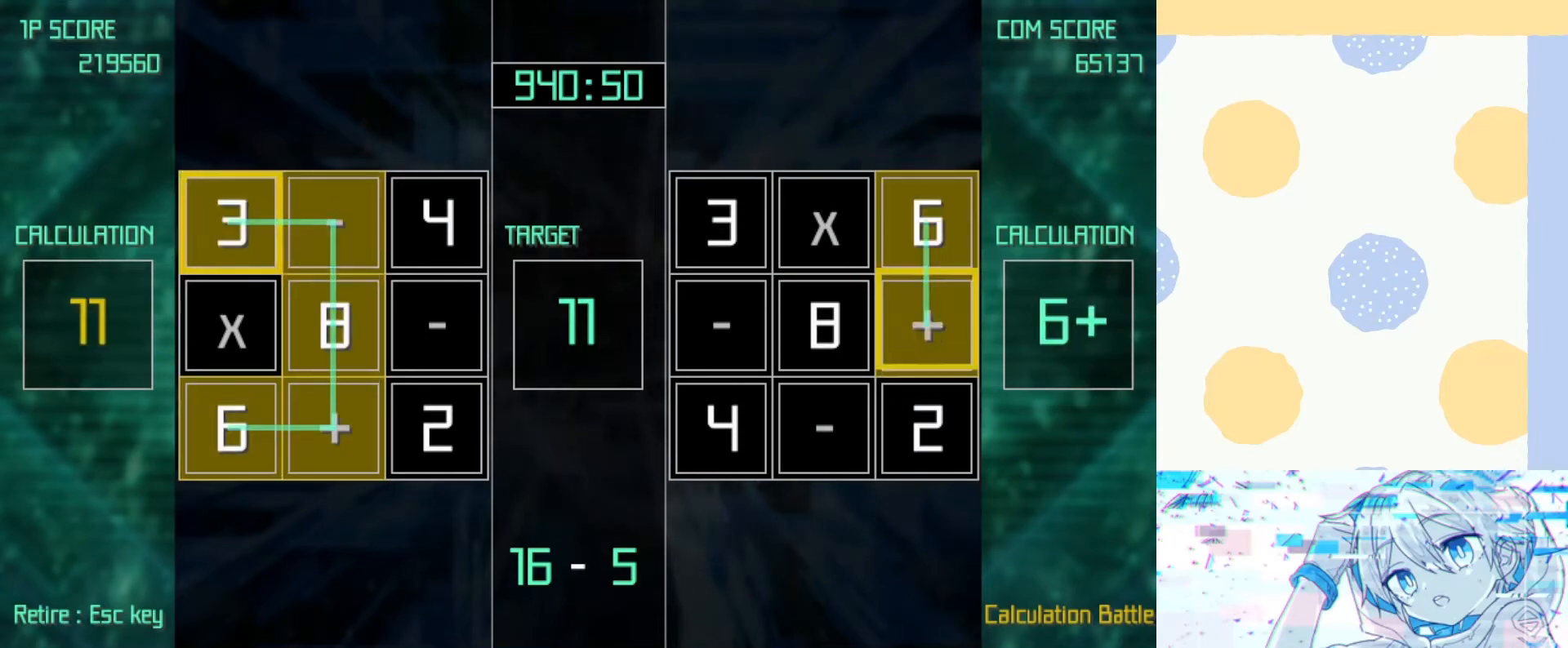
{"keys": [], "events": [[33, "left", "up"], [167, "z", "up"]]}
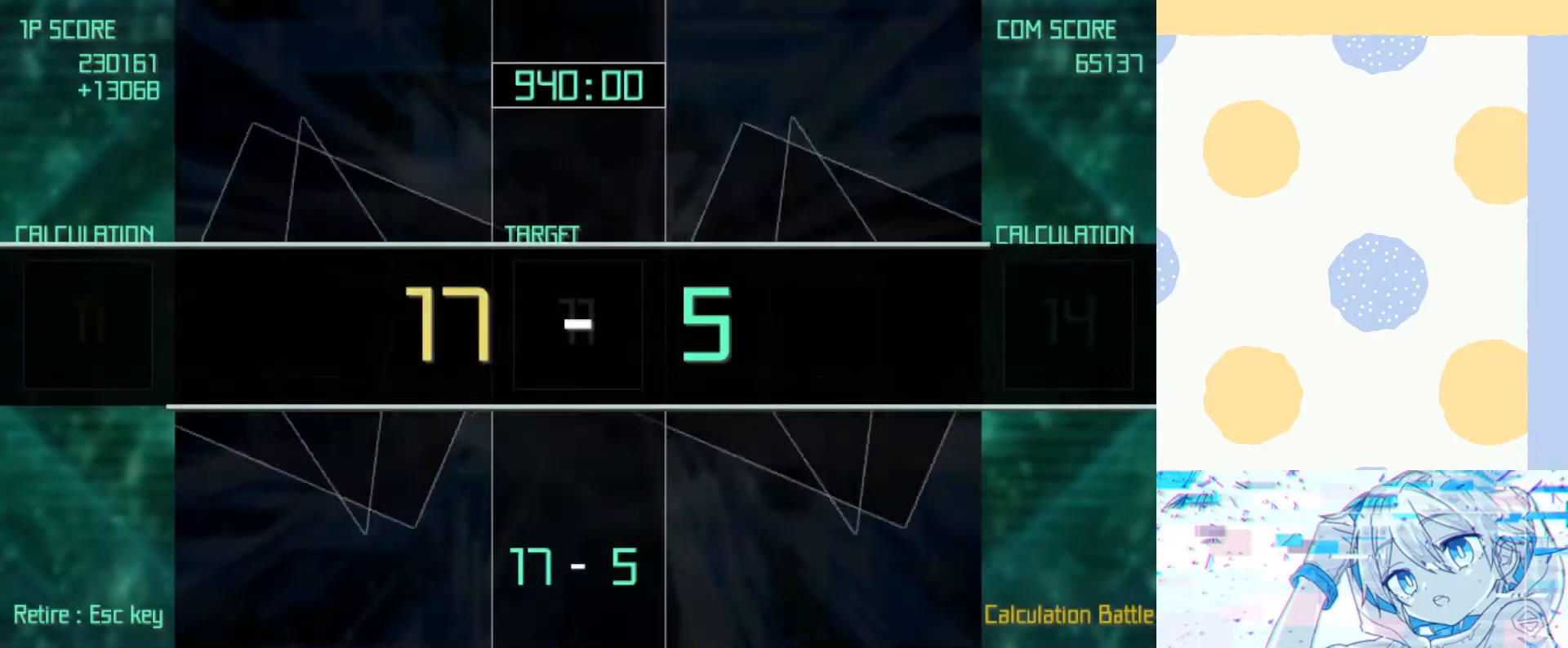
{"keys": [], "events": []}
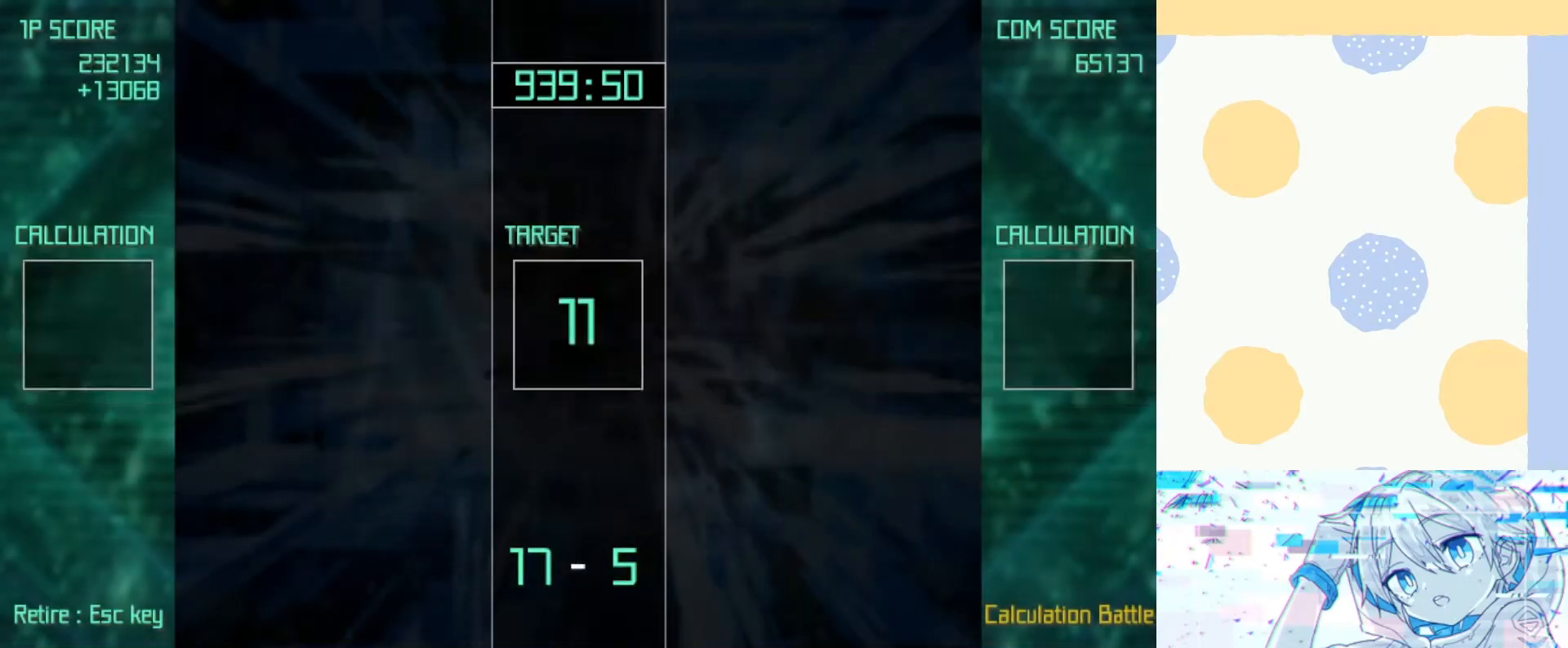
{"keys": [], "events": []}
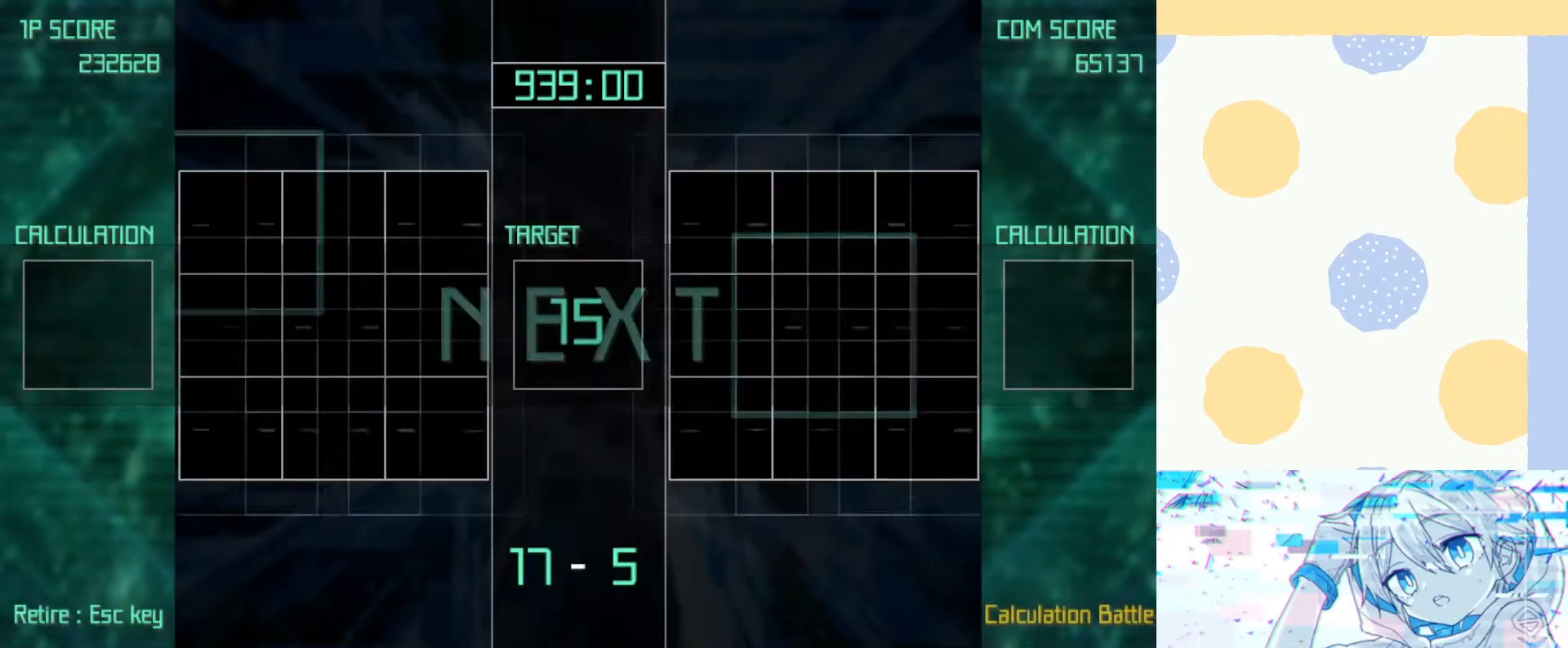
{"keys": ["down", "right"], "events": [[400, "right", "down"], [433, "down", "down"]]}
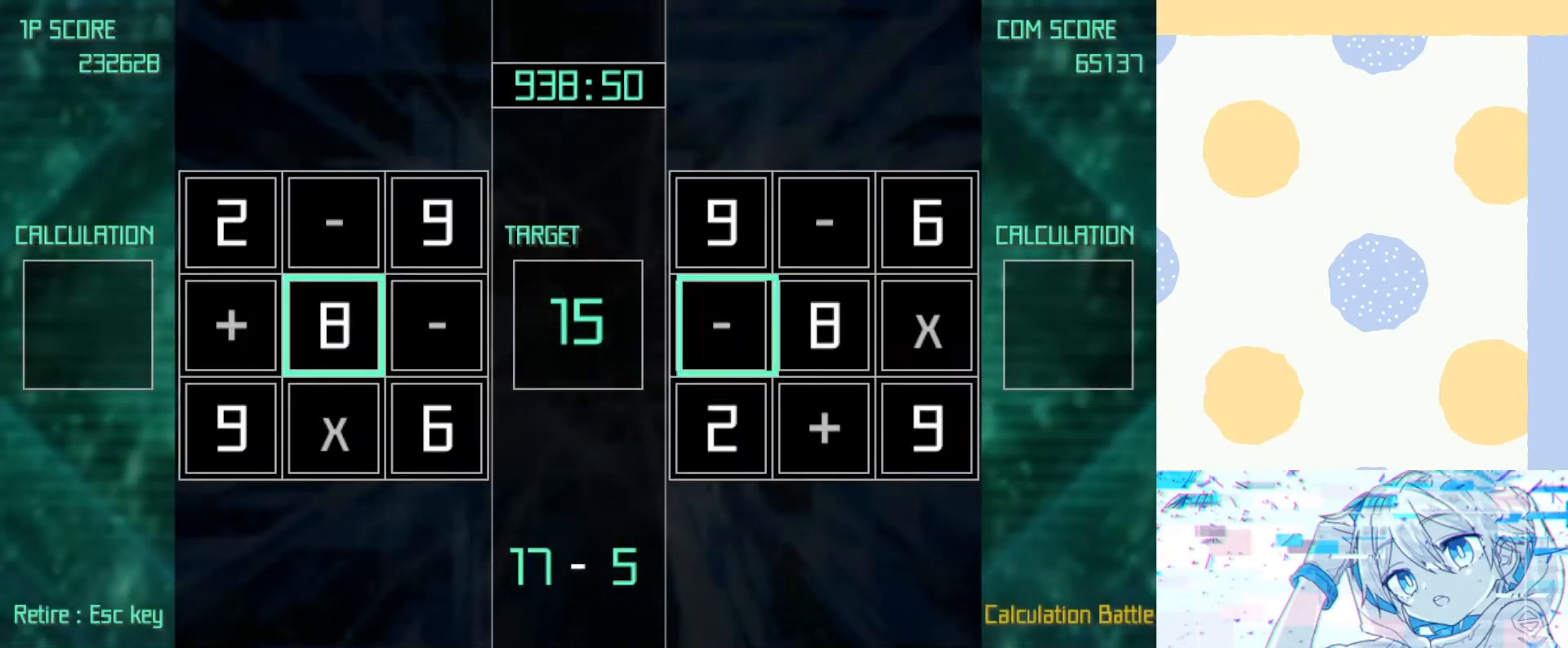
{"keys": [], "events": [[33, "down", "up"], [33, "right", "up"]]}
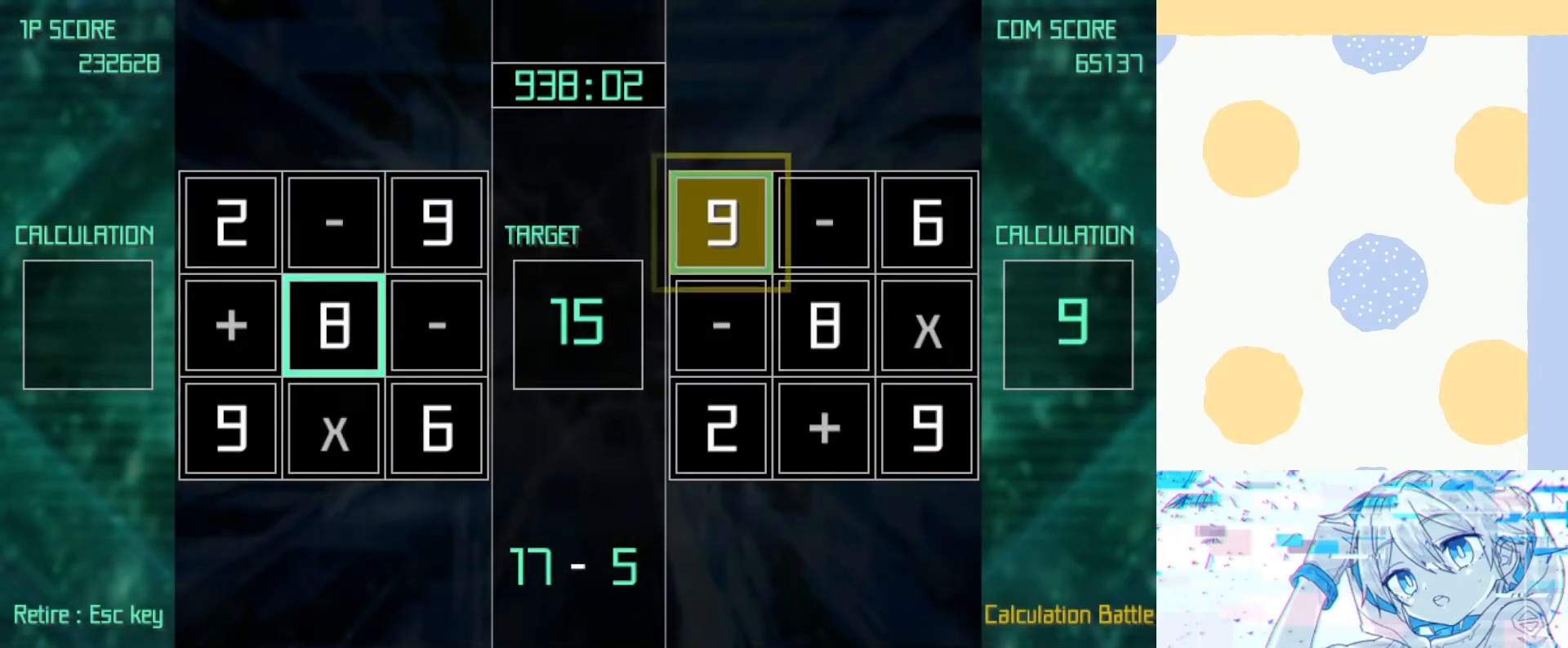
{"keys": ["down", "z"], "events": [[267, "z", "down"], [367, "left", "down"], [467, "down", "down"], [467, "left", "up"]]}
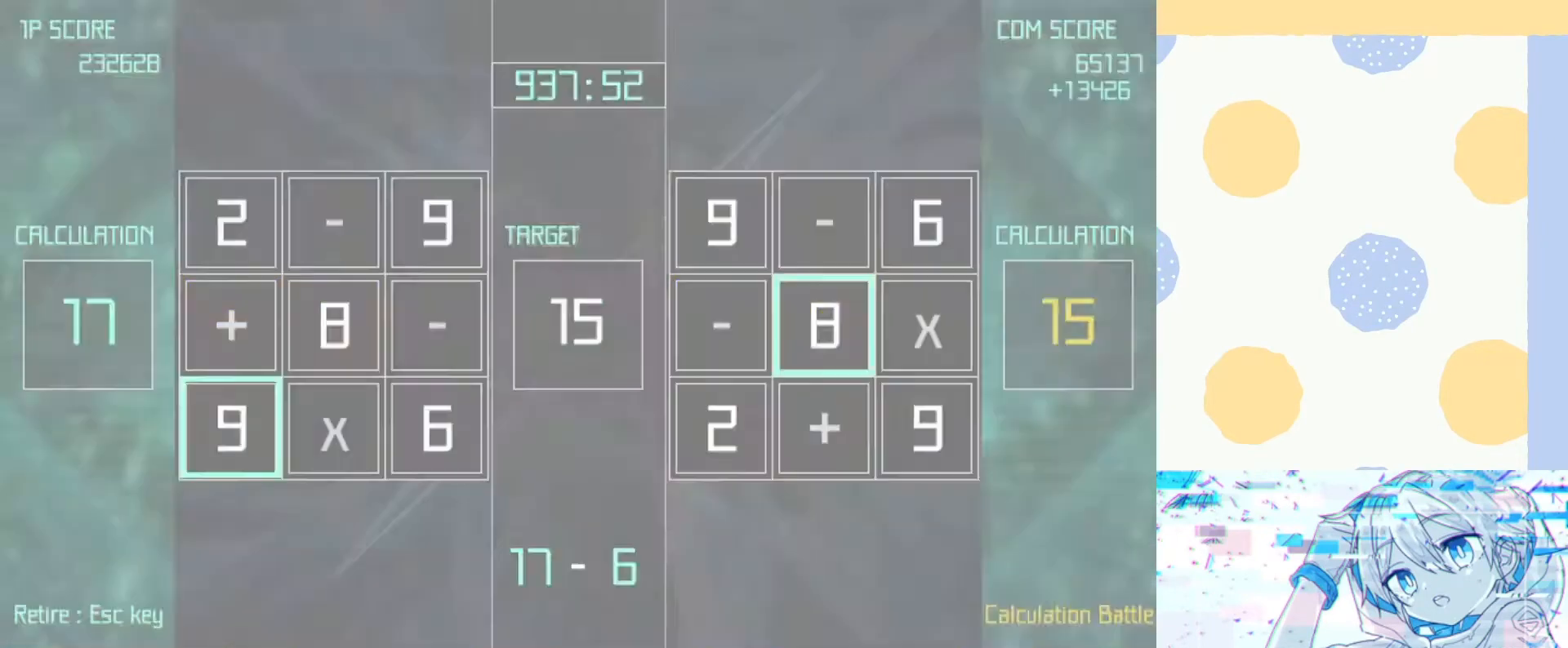
{"keys": [], "events": [[67, "down", "up"], [100, "z", "up"]]}
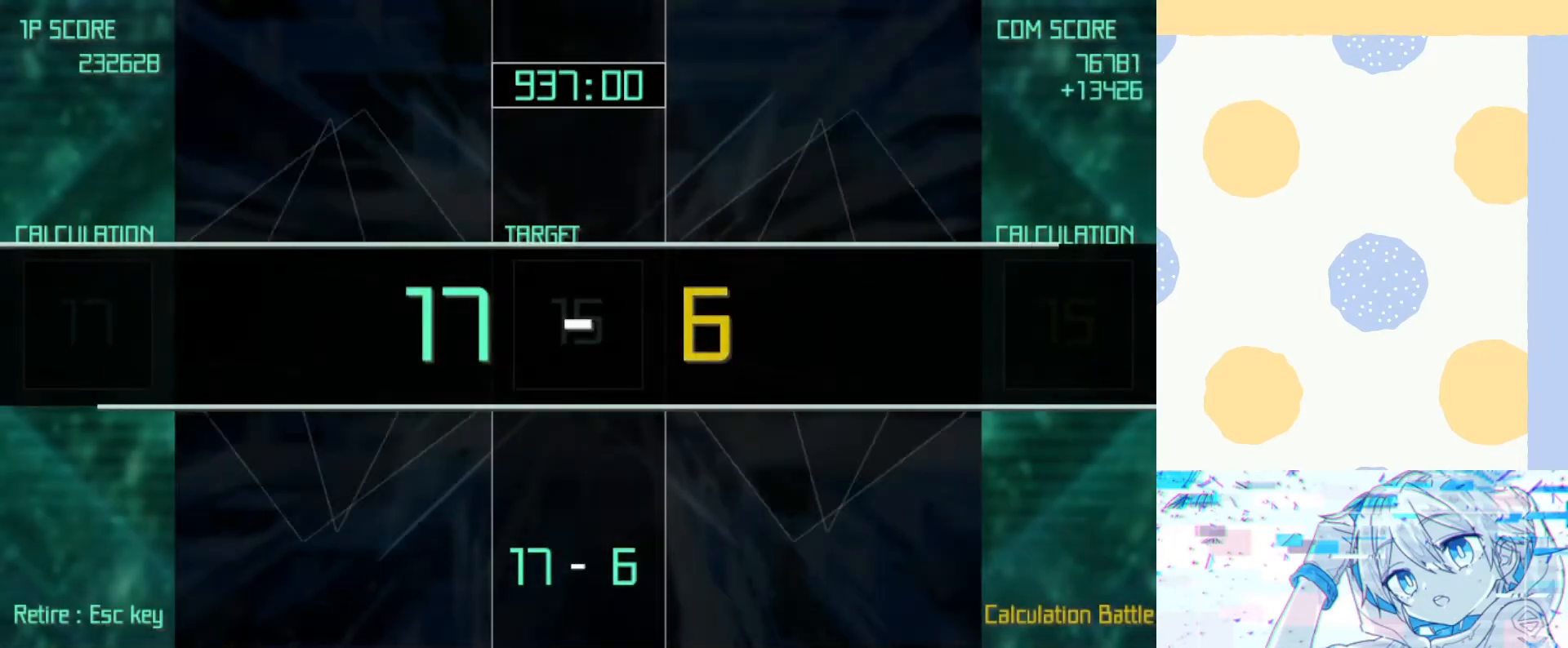
{"keys": [], "events": []}
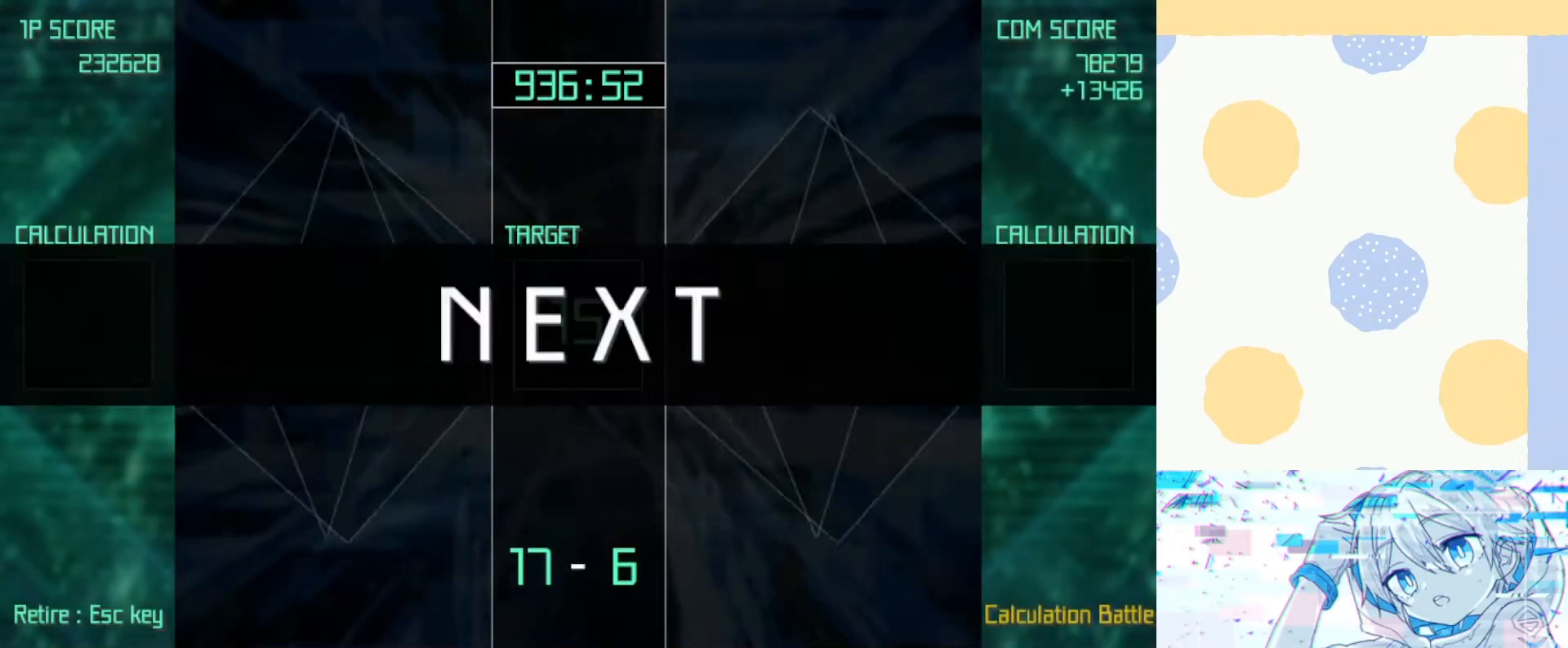
{"keys": [], "events": []}
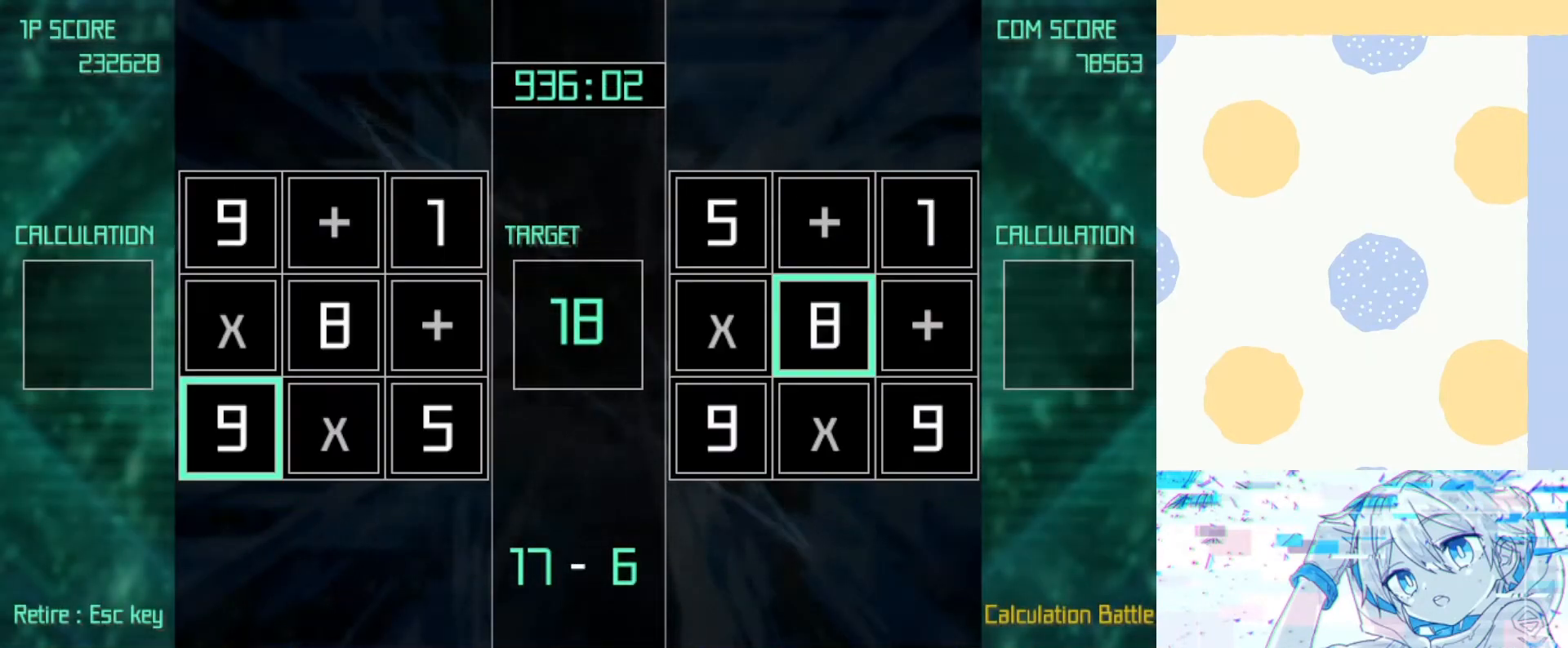
{"keys": [], "events": []}
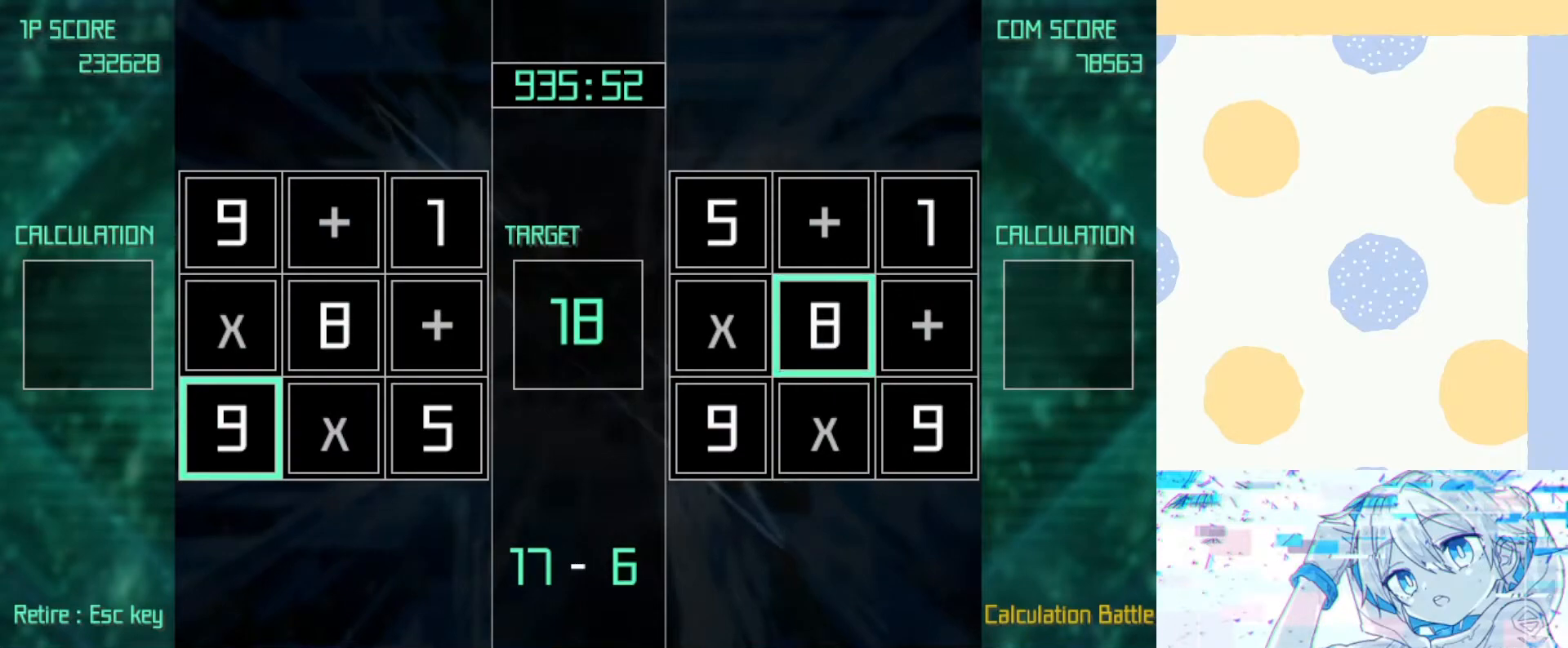
{"keys": ["right", "up"], "events": [[500, "right", "down"], [500, "up", "down"]]}
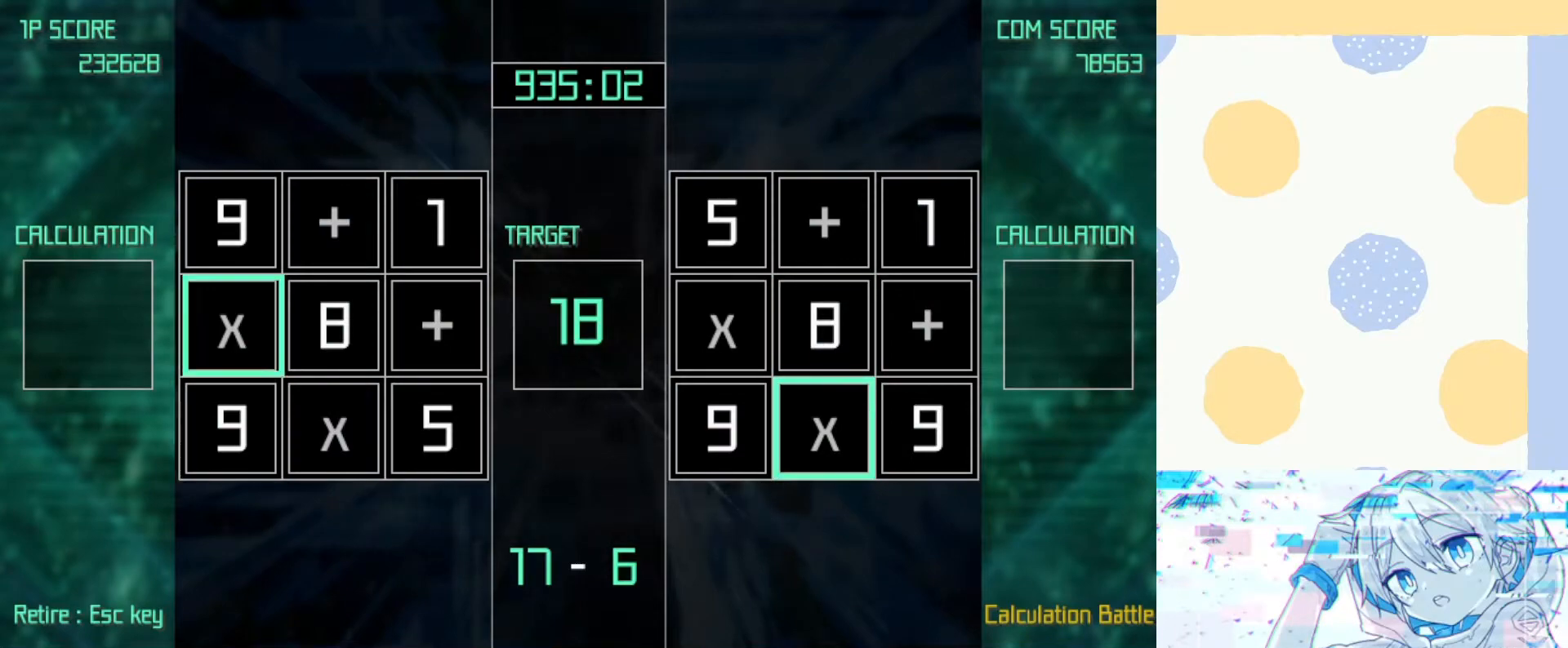
{"keys": ["right", "z"], "events": [[100, "up", "up"], [133, "right", "up"], [200, "left", "down"], [200, "up", "down"], [267, "up", "up"], [333, "left", "up"], [433, "z", "down"], [467, "right", "down"]]}
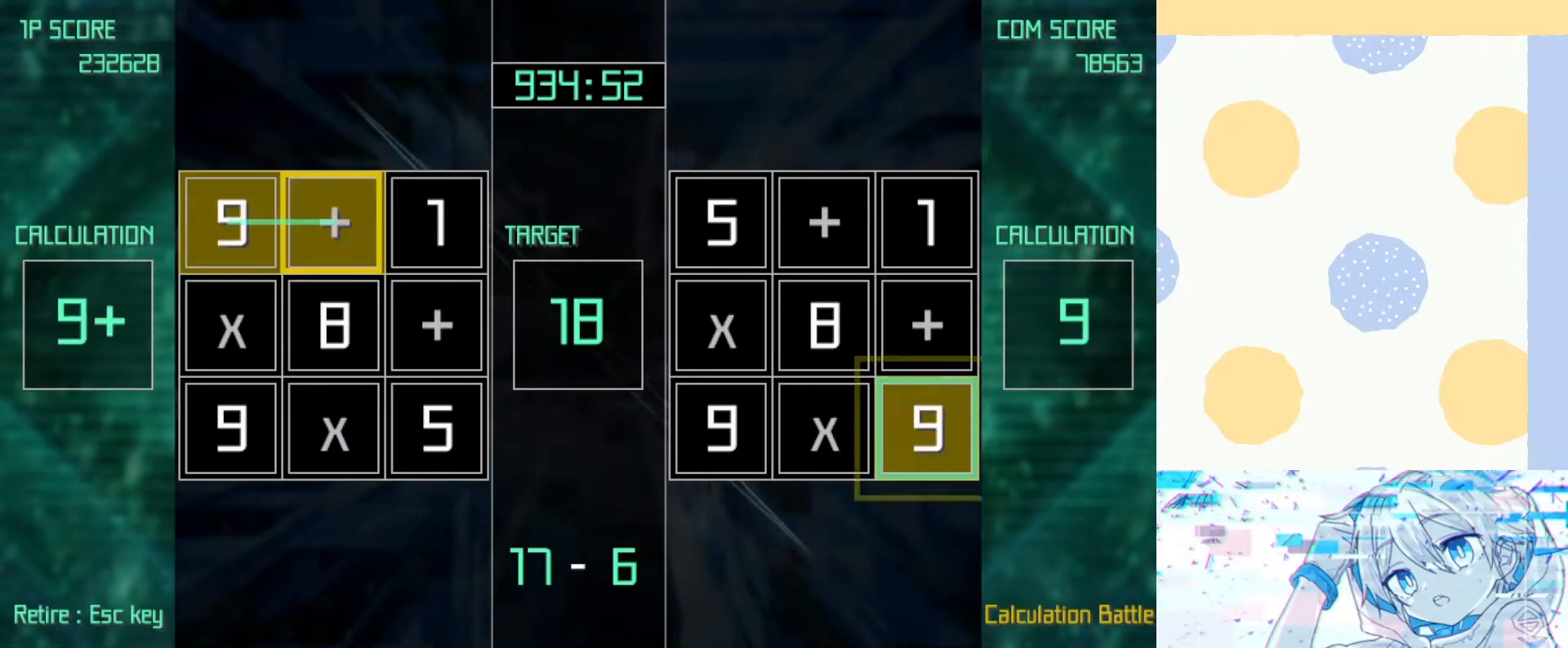
{"keys": [], "events": [[33, "right", "up"], [67, "right", "down"], [167, "down", "down"], [167, "right", "up"], [200, "down", "up"], [200, "left", "down"], [267, "left", "up"], [300, "z", "up"]]}
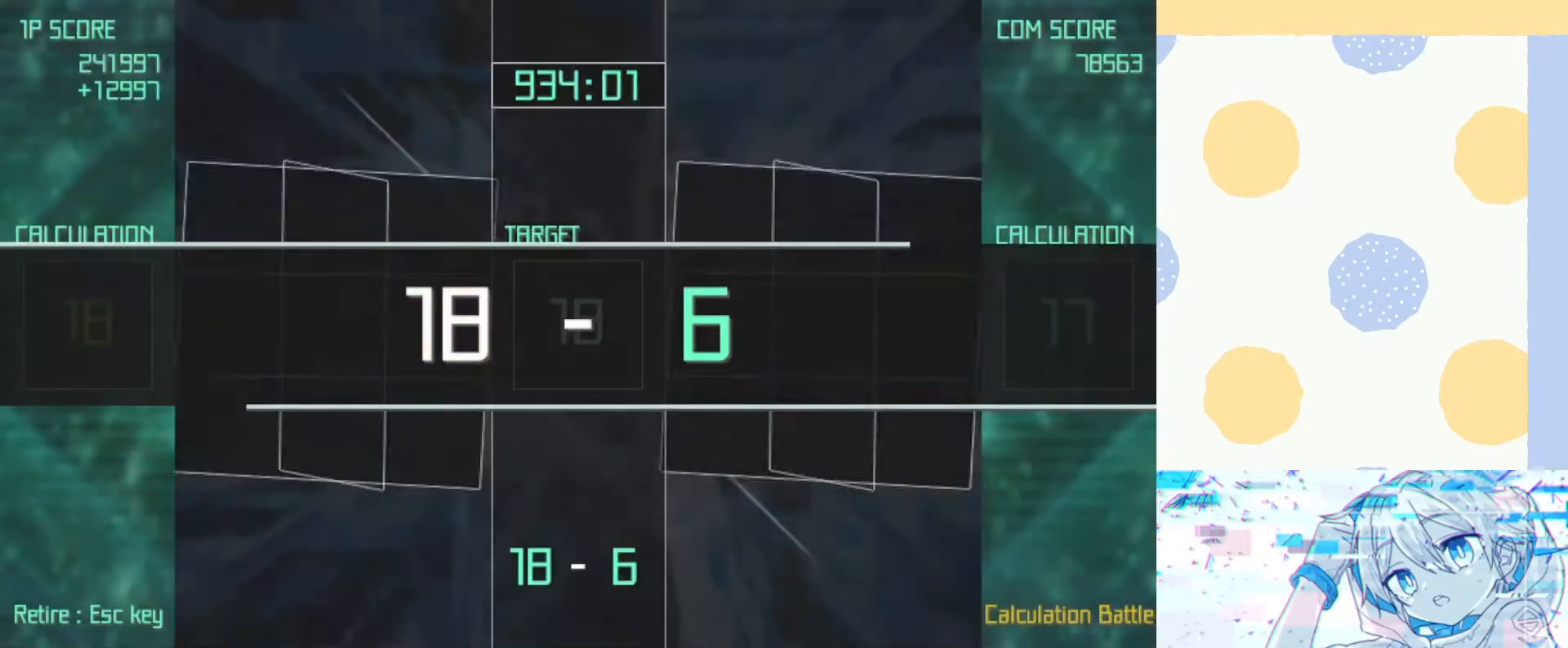
{"keys": [], "events": []}
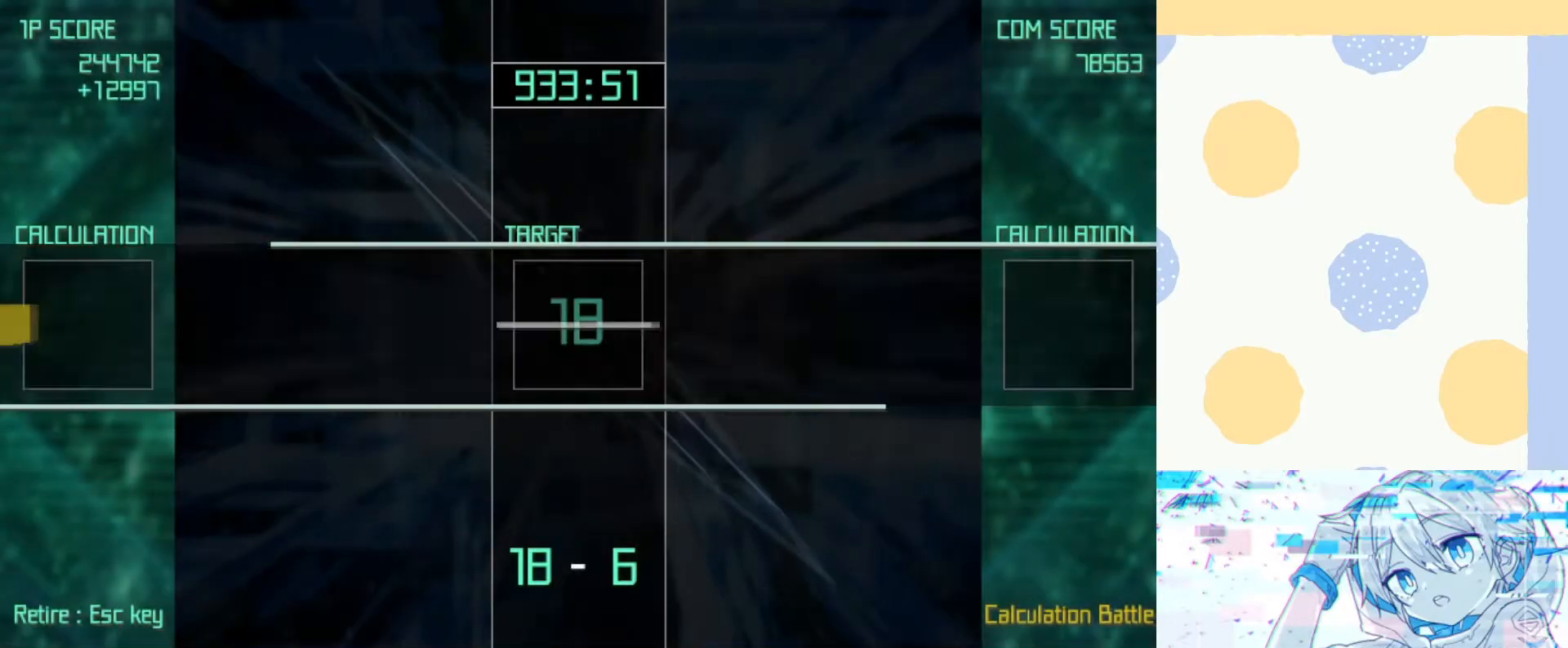
{"keys": [], "events": []}
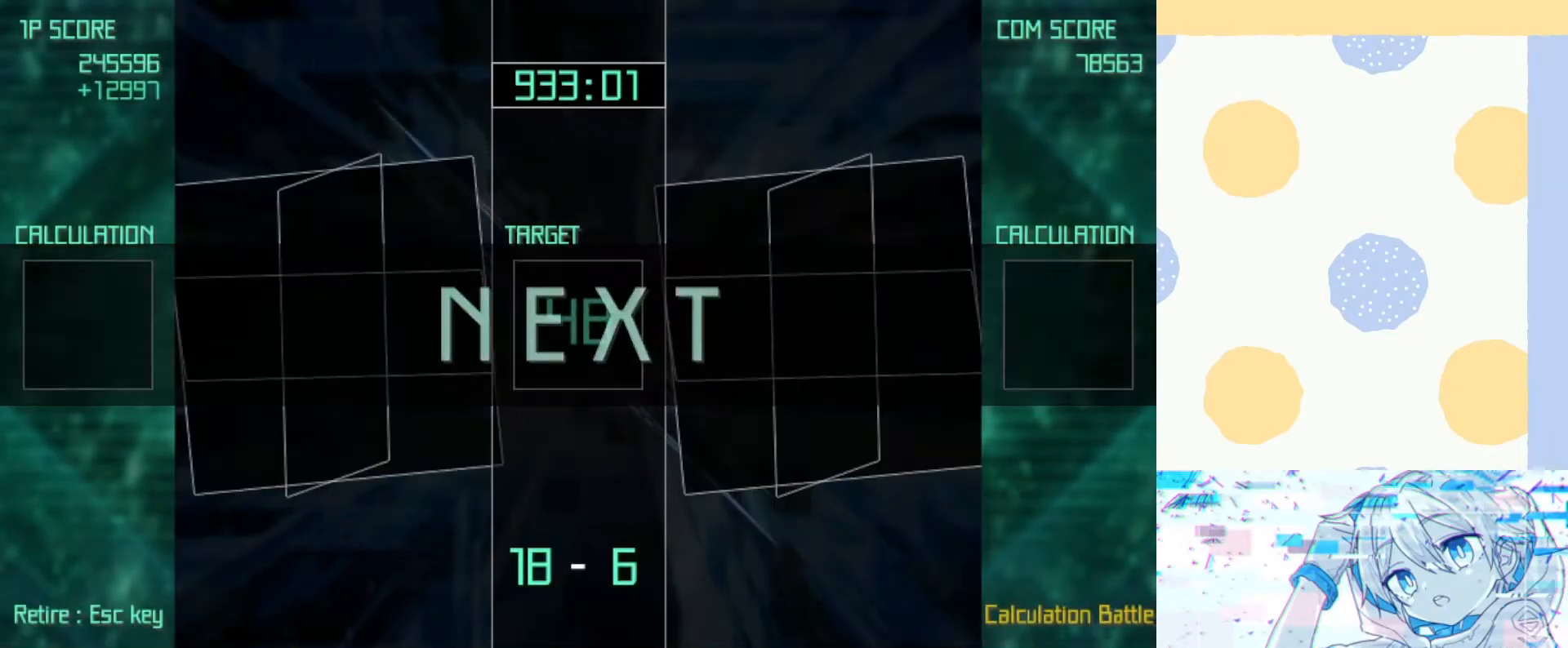
{"keys": [], "events": []}
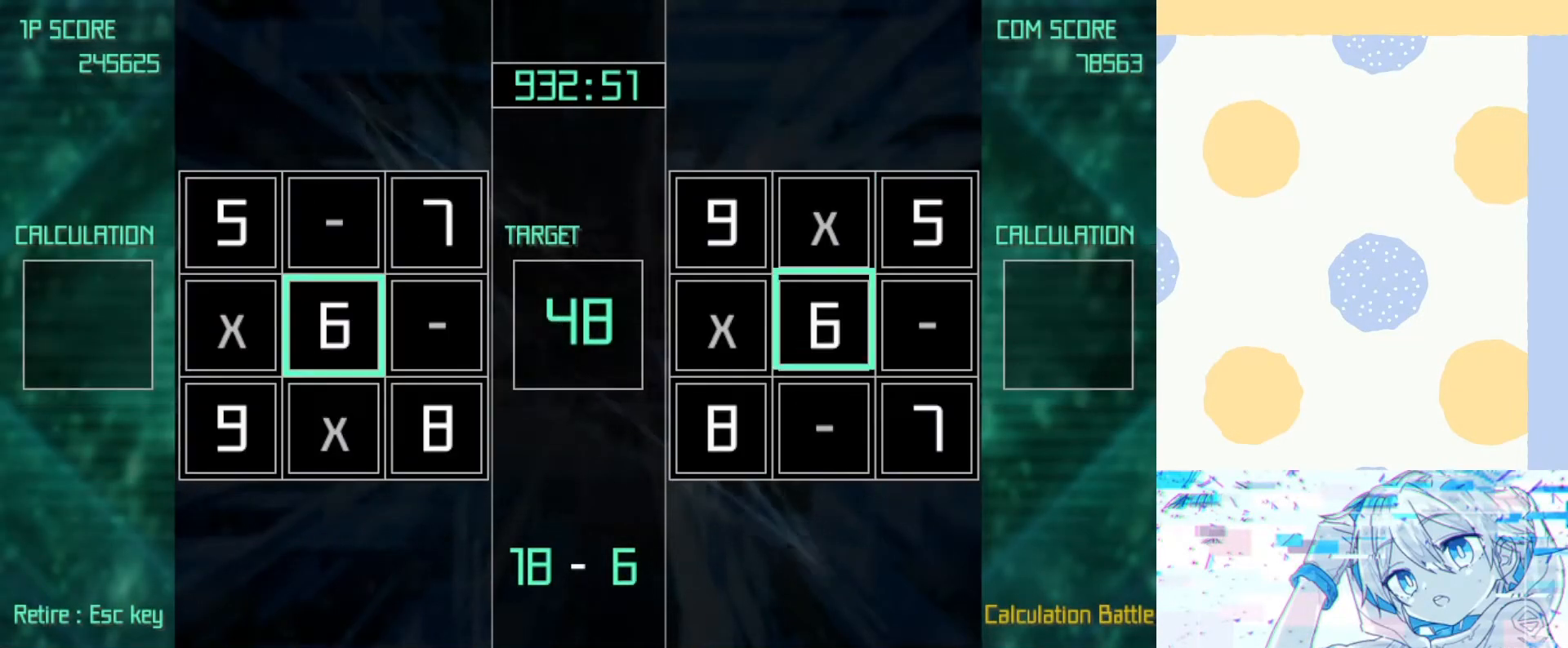
{"keys": [], "events": [[133, "left", "down"], [167, "down", "down"], [233, "left", "up"], [267, "down", "up"], [300, "right", "down"], [500, "right", "up"]]}
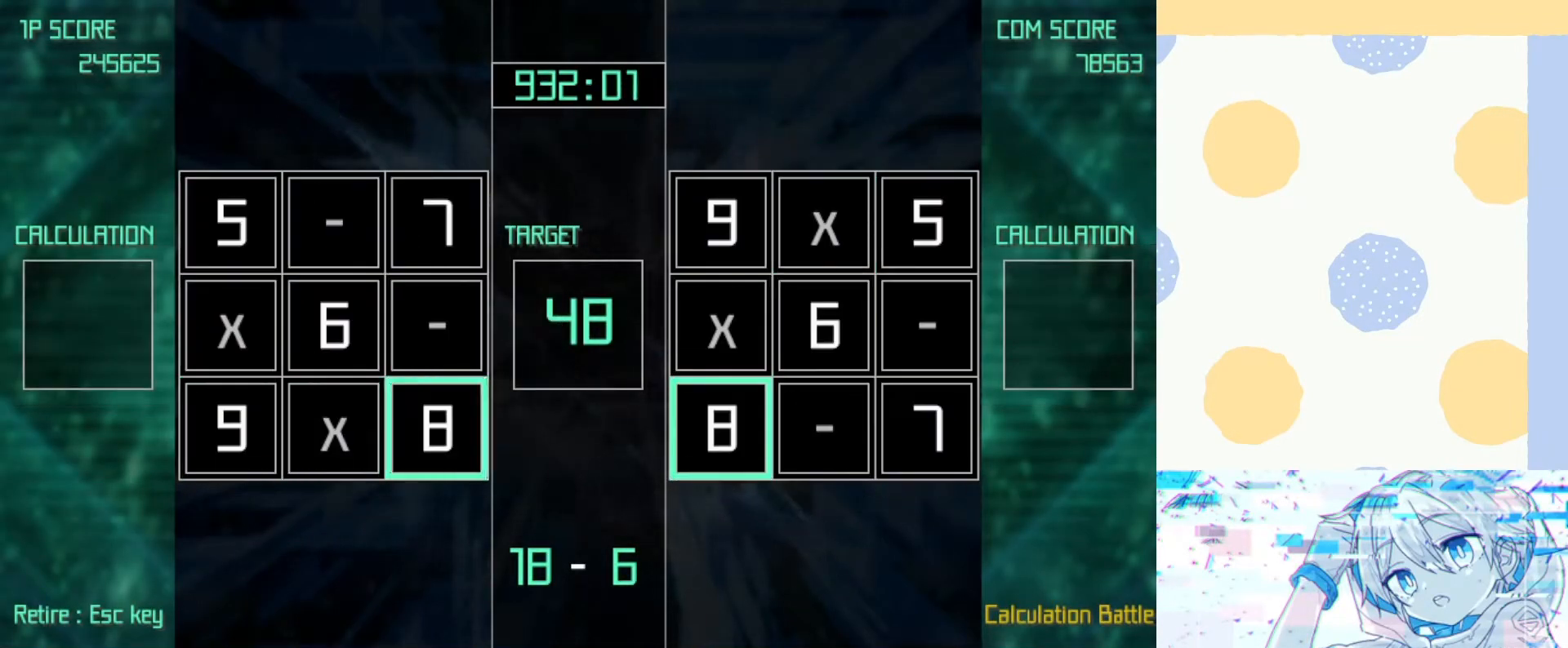
{"keys": [], "events": [[33, "right", "down"], [100, "right", "up"], [100, "z", "down"], [133, "left", "down"], [233, "left", "up"], [233, "up", "down"], [300, "up", "up"], [333, "z", "up"]]}
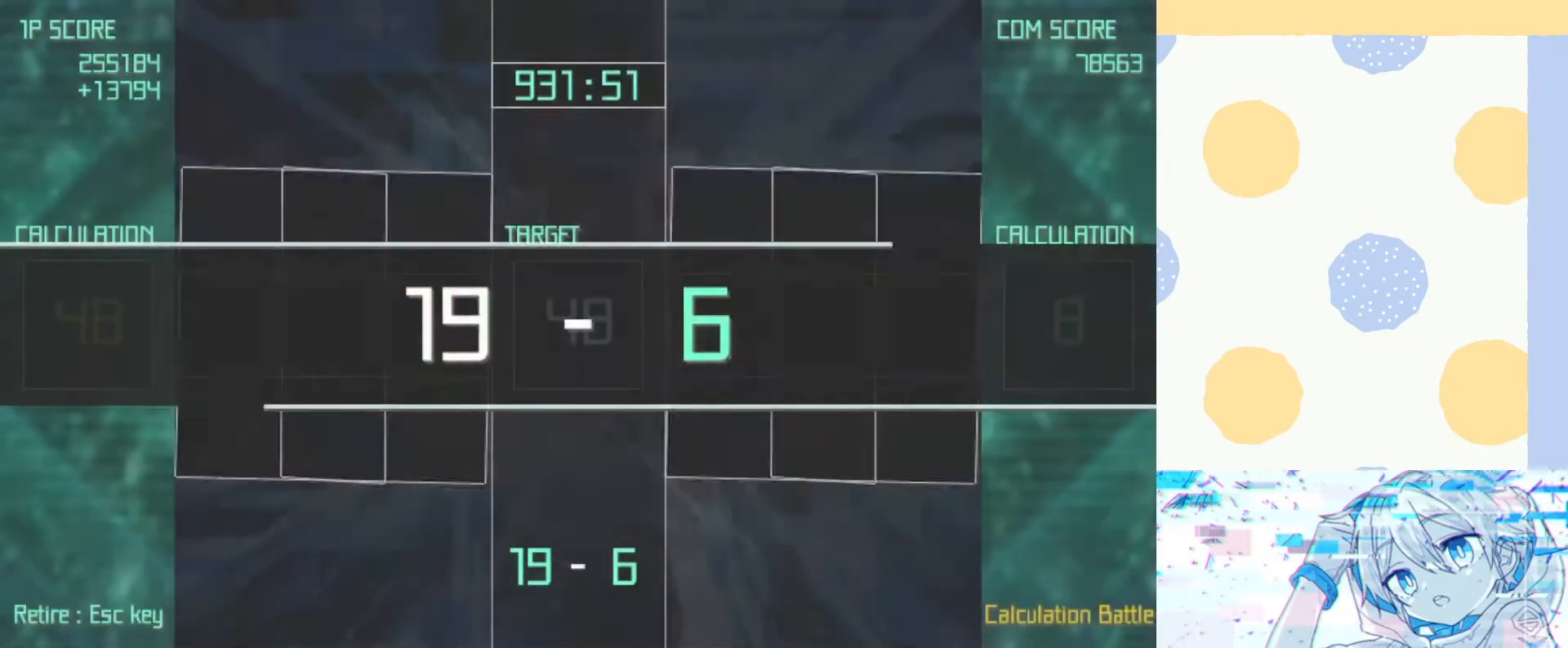
{"keys": [], "events": []}
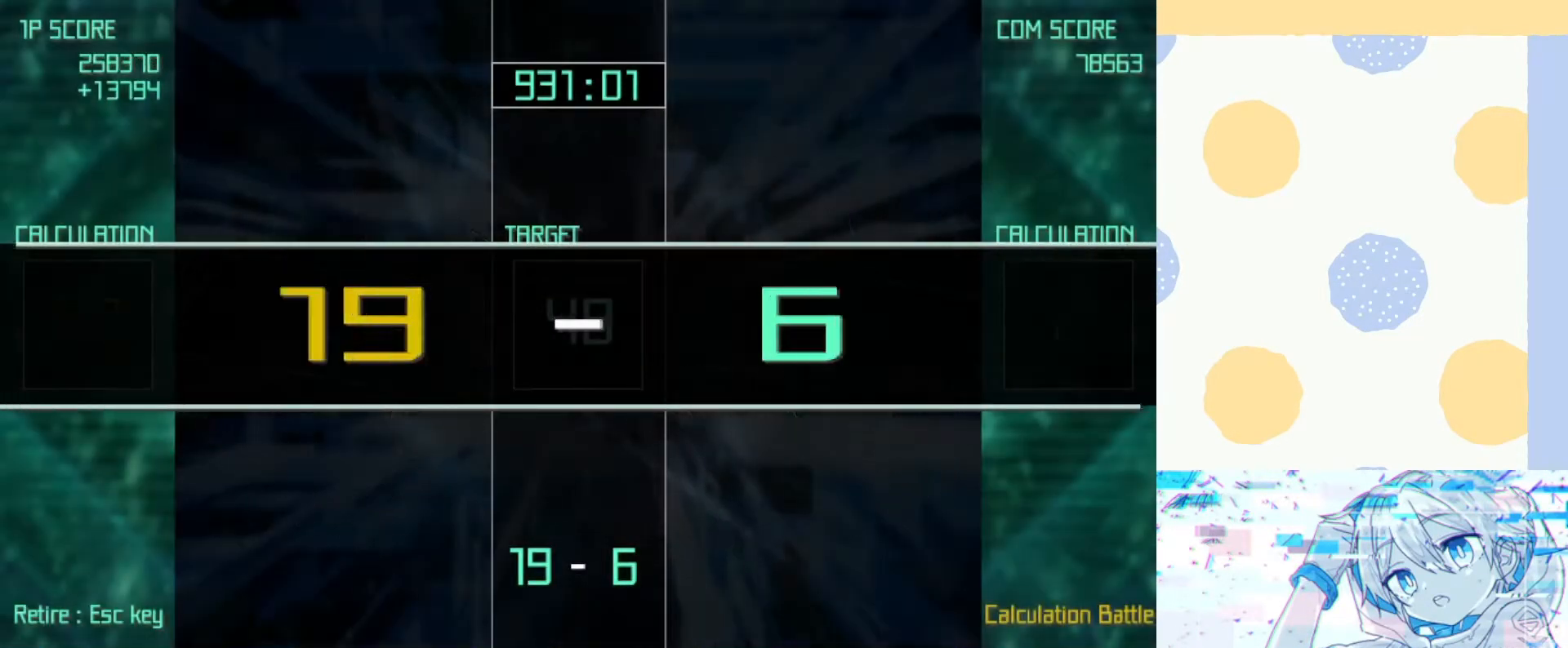
{"keys": [], "events": []}
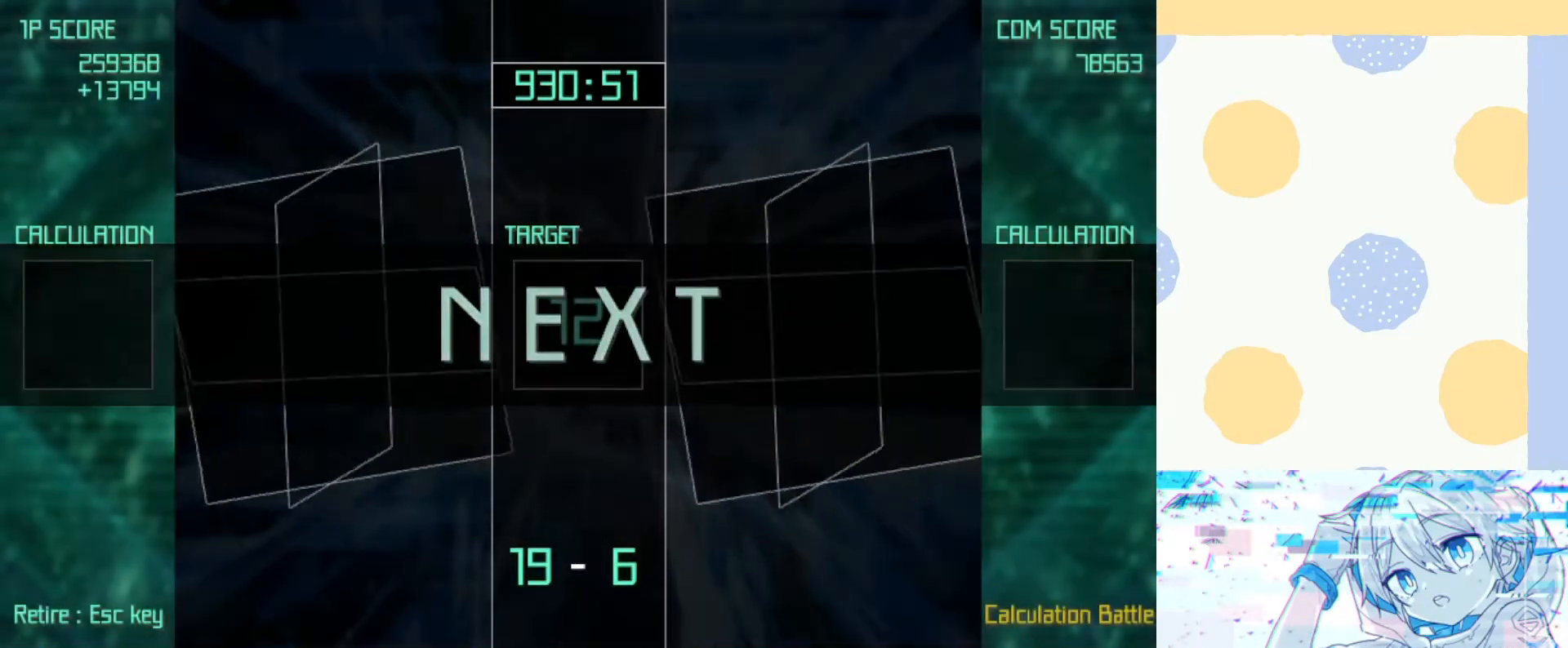
{"keys": [], "events": []}
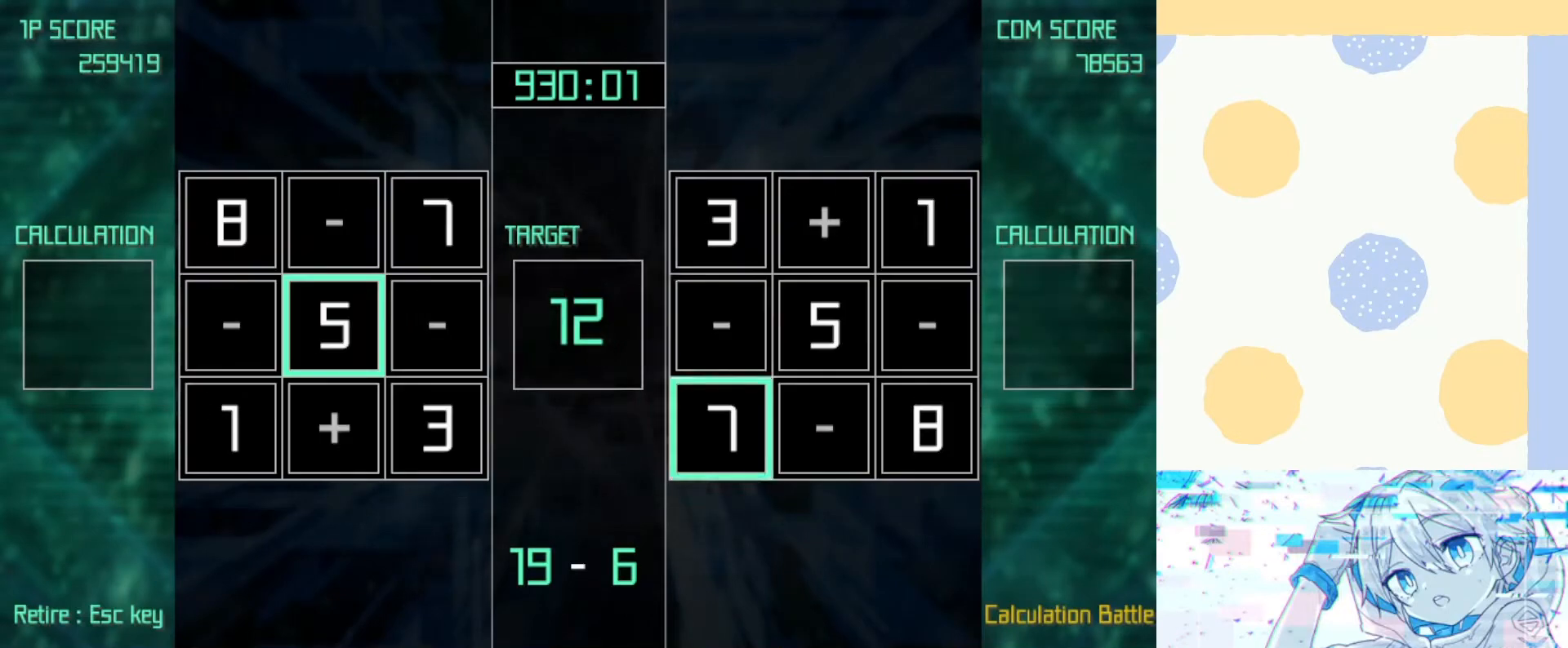
{"keys": ["z"], "events": [[233, "left", "down"], [233, "up", "down"], [400, "left", "up"], [400, "up", "up"], [400, "z", "down"]]}
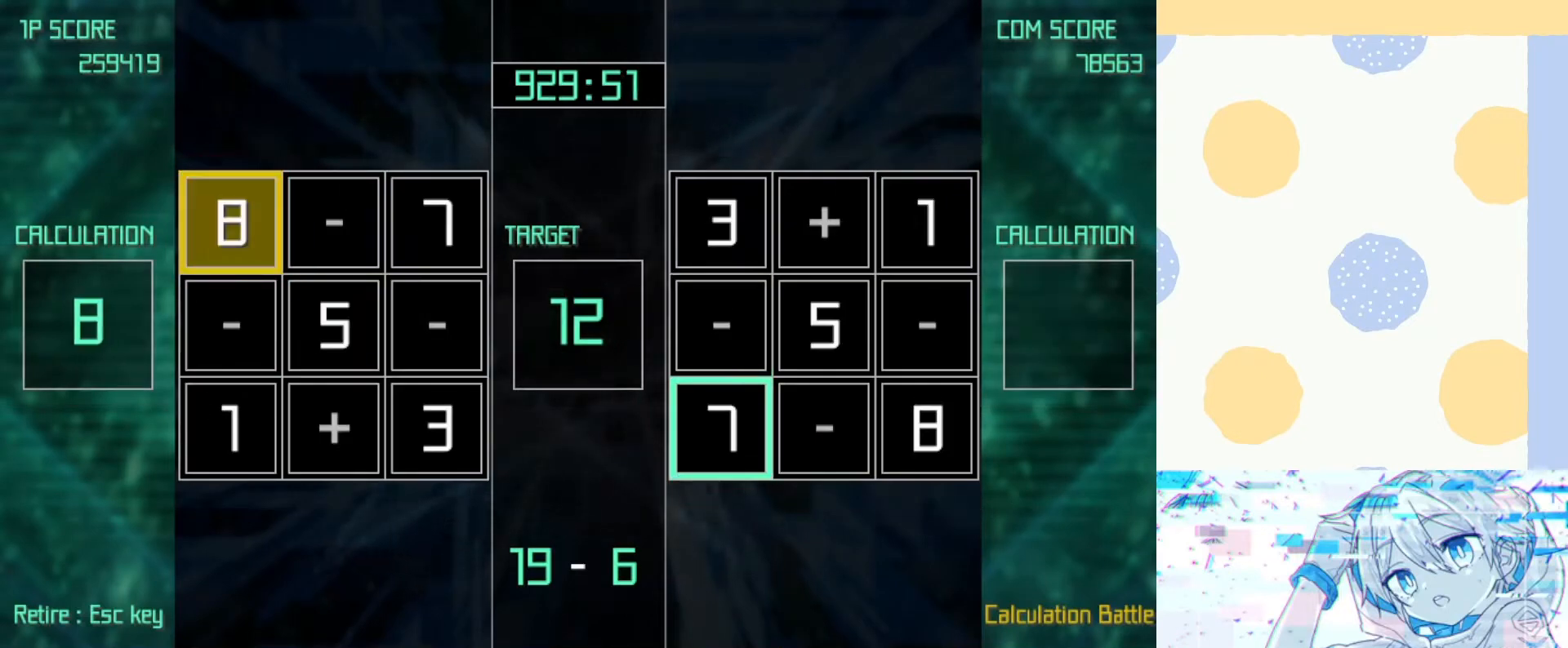
{"keys": ["z"], "events": [[133, "down", "down"], [233, "down", "up"], [267, "down", "down"], [300, "down", "up"], [367, "right", "down"], [400, "right", "up"]]}
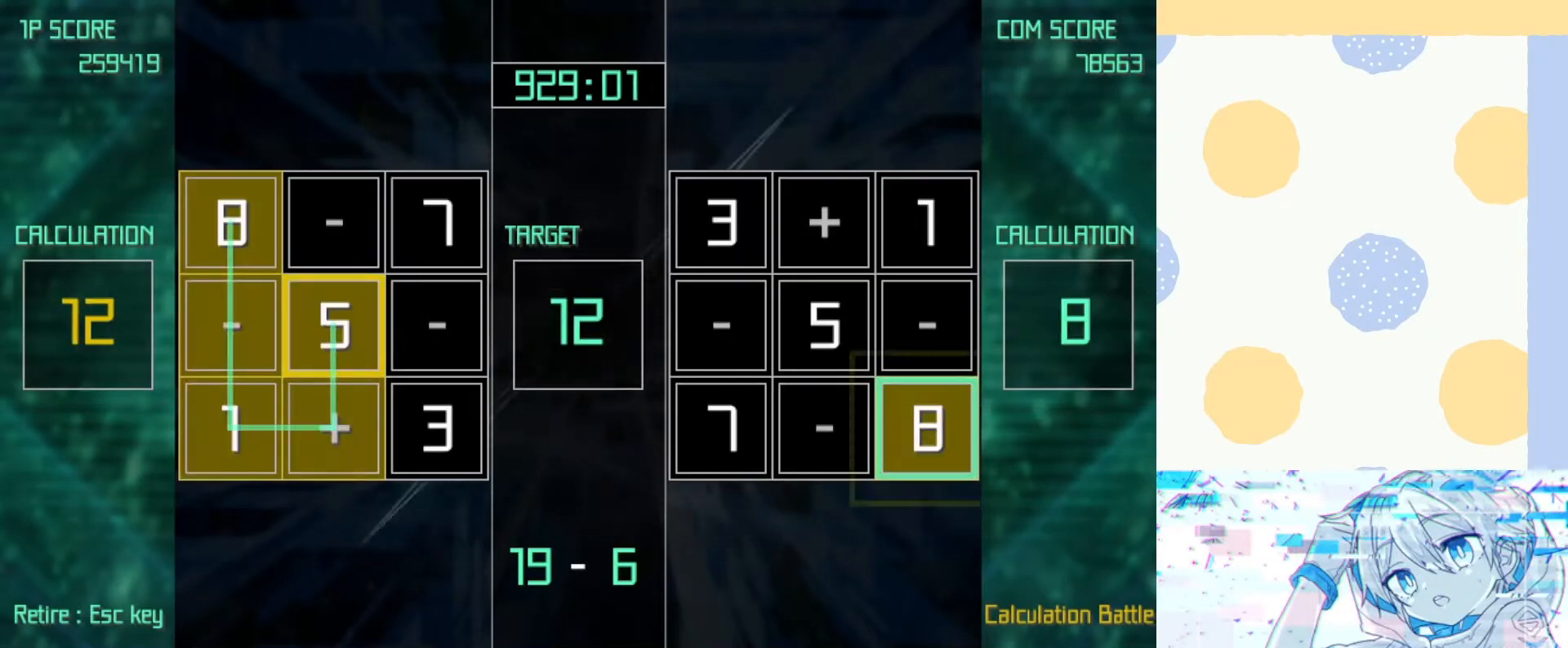
{"keys": [], "events": [[367, "z", "up"]]}
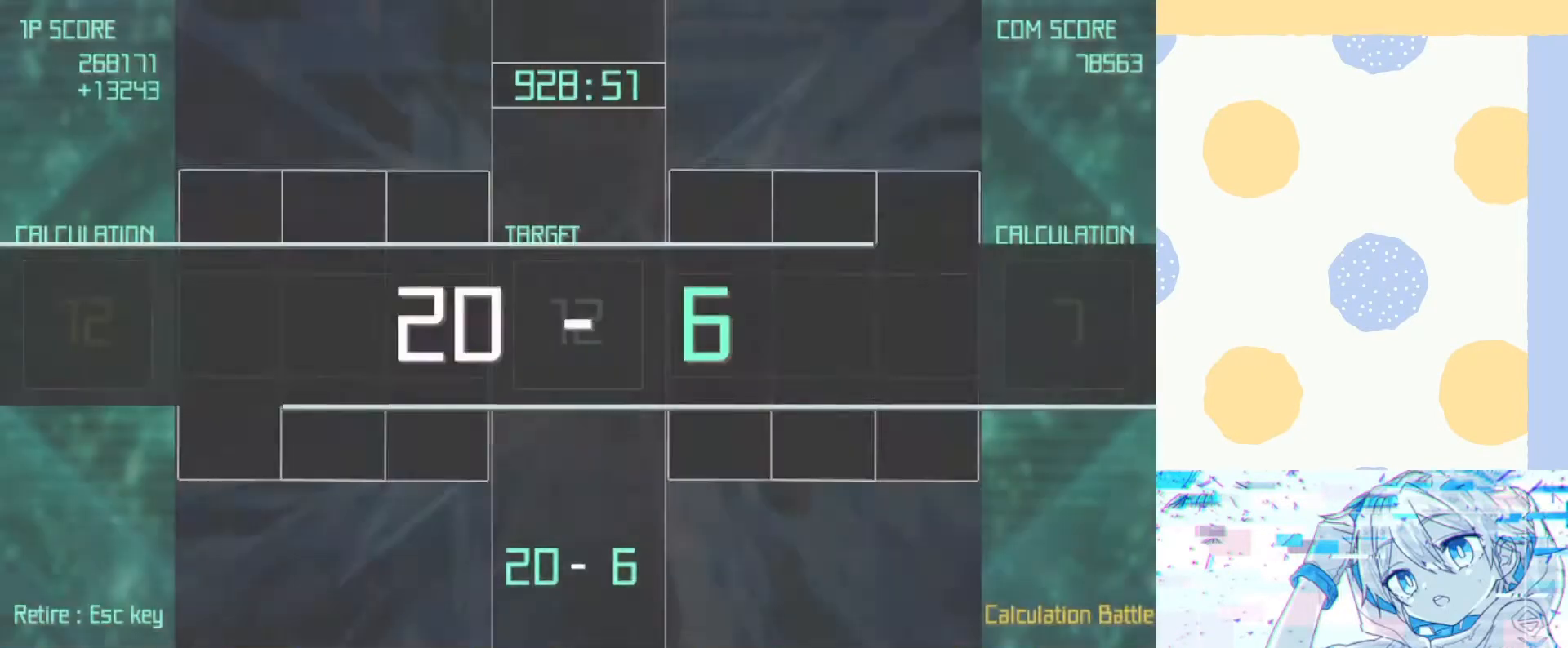
{"keys": [], "events": []}
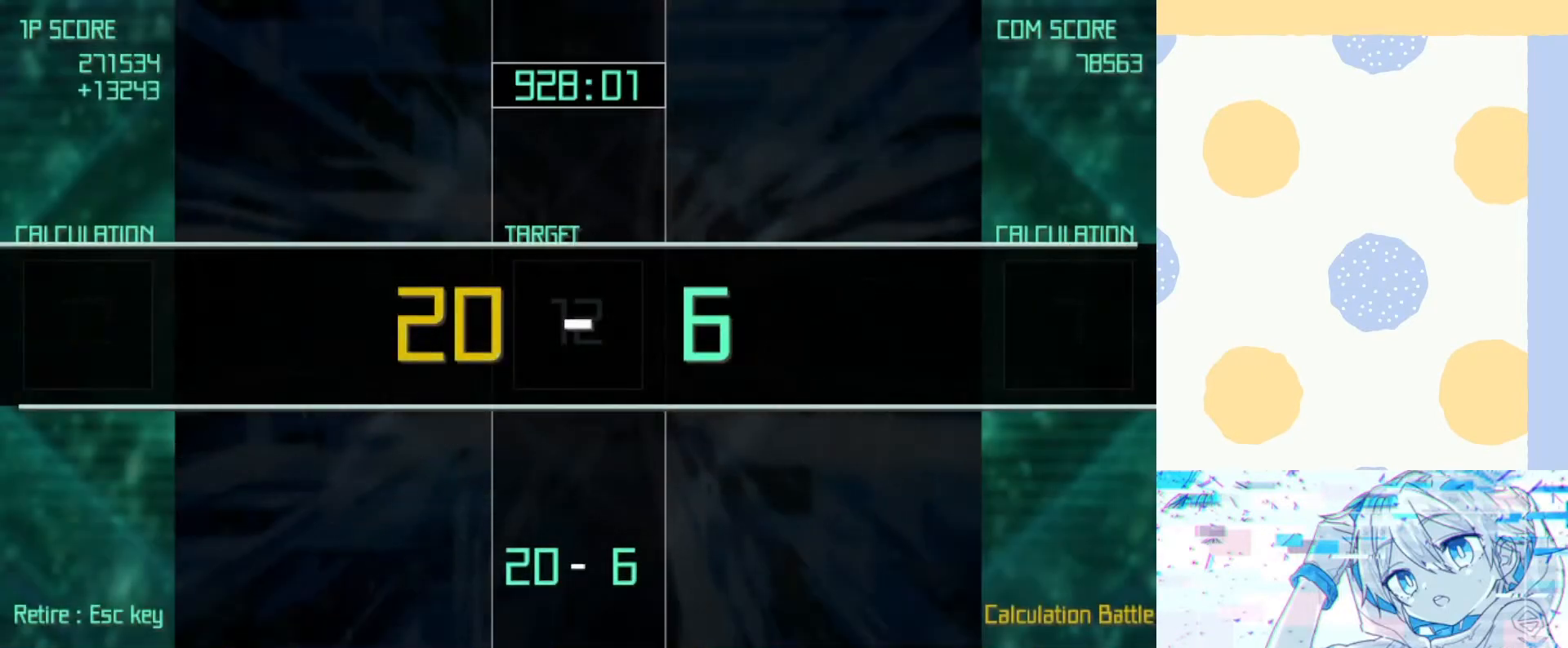
{"keys": [], "events": []}